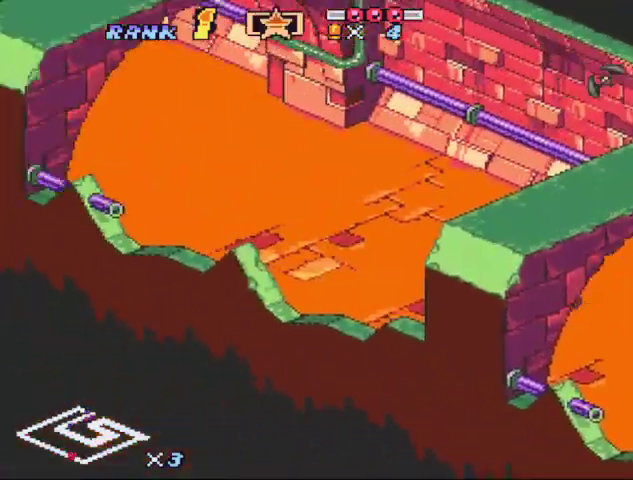
Gameplay with a controller (Nintendo layout); each line is a JSON object with the inputs held at the frame after it. "events" lists button and stick changes between this image and that frame as [ms after this image, input, new state], when the widget could be followed in between. Not read: L3 R3.
{"buttons": ["B", "X"], "events": [[67, "B", "up"], [67, "DPAD_RIGHT", "down"], [133, "DPAD_RIGHT", "up"], [200, "B", "down"], [500, "X", "down"]]}
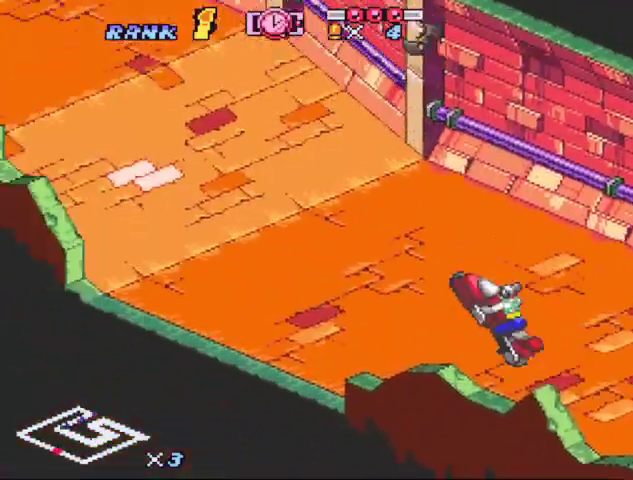
{"buttons": ["B", "DPAD_UP"], "events": [[367, "X", "up"], [433, "DPAD_UP", "down"]]}
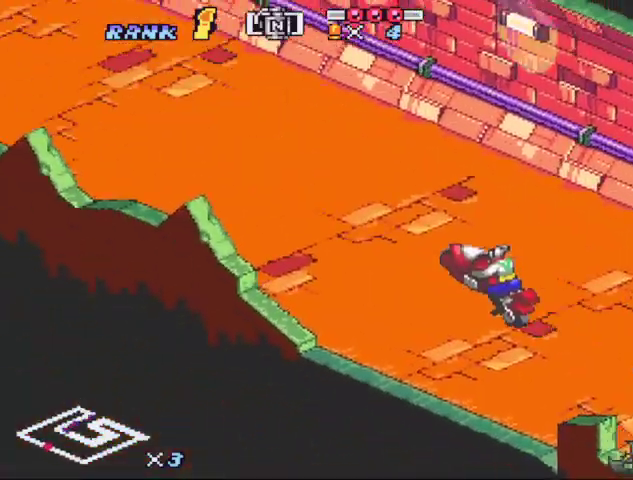
{"buttons": ["B", "X"]}
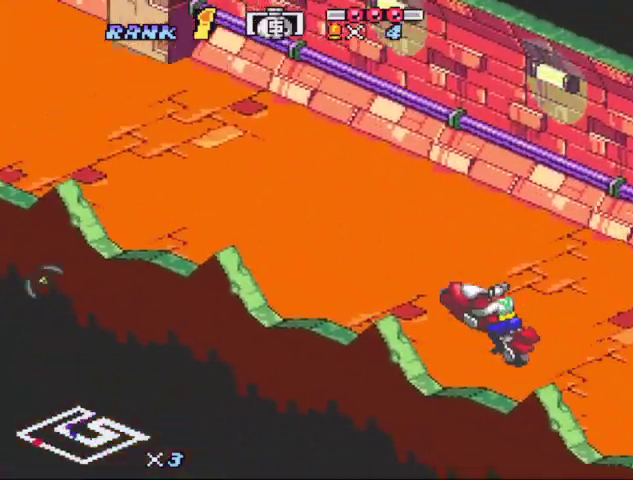
{"buttons": ["B"]}
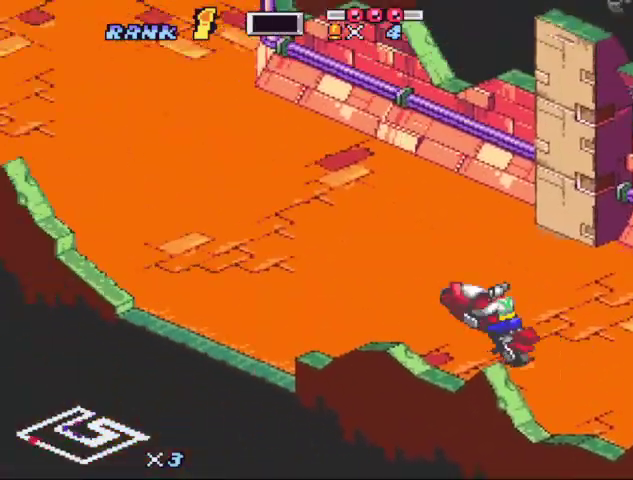
{"buttons": ["B", "X"]}
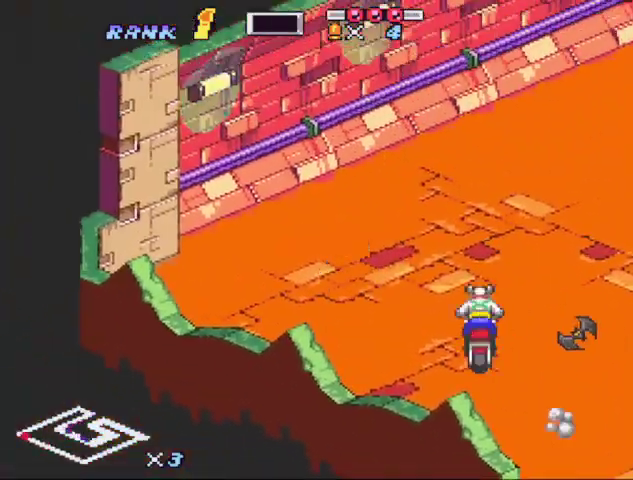
{"buttons": ["B", "X"], "events": [[167, "DPAD_RIGHT", "down"], [233, "DPAD_RIGHT", "up"], [300, "DPAD_RIGHT", "down"], [433, "DPAD_RIGHT", "up"]]}
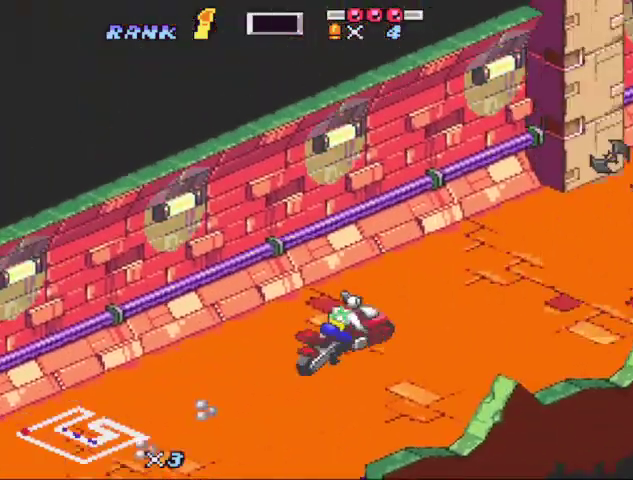
{"buttons": ["B"], "events": [[67, "X", "up"]]}
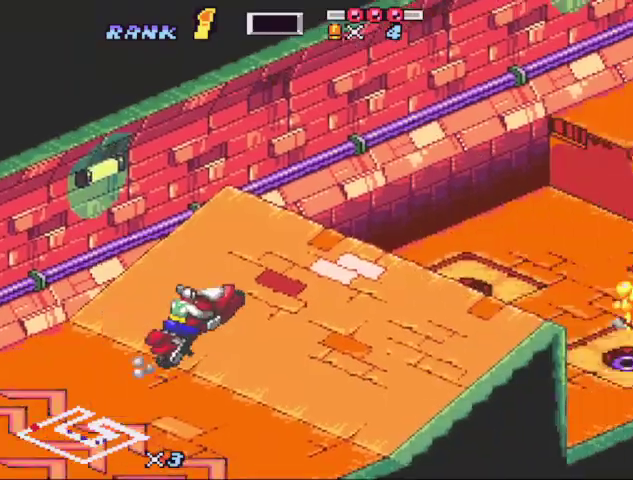
{"buttons": ["B"], "events": [[200, "DPAD_UP", "down"], [300, "DPAD_UP", "up"], [400, "Y", "down"], [500, "Y", "up"]]}
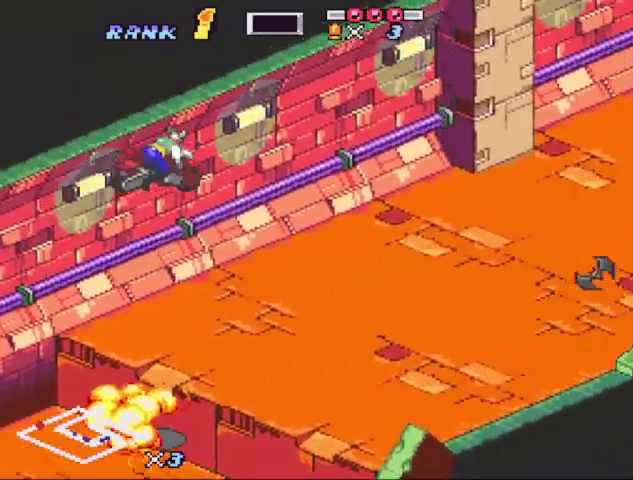
{"buttons": ["B"], "events": [[67, "X", "down"], [200, "X", "up"], [300, "X", "down"], [500, "X", "up"]]}
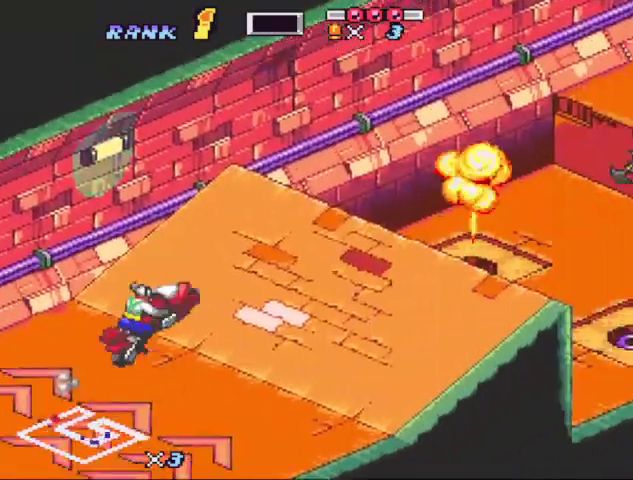
{"buttons": ["B"], "events": [[167, "DPAD_UP", "down"], [300, "DPAD_UP", "up"], [300, "Y", "down"], [367, "Y", "up"], [433, "Y", "down"], [500, "Y", "up"]]}
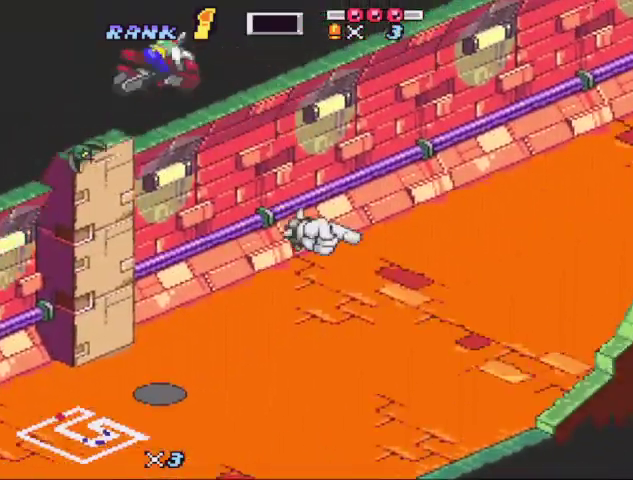
{"buttons": ["B", "X", "DPAD_RIGHT"], "events": [[100, "X", "down"], [167, "DPAD_RIGHT", "down"], [267, "DPAD_RIGHT", "up"], [367, "DPAD_RIGHT", "down"]]}
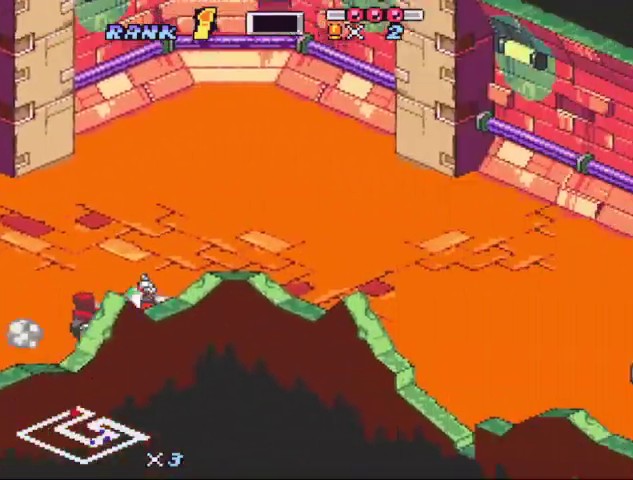
{"buttons": ["B", "X"], "events": [[200, "DPAD_RIGHT", "up"], [233, "X", "up"], [333, "X", "down"]]}
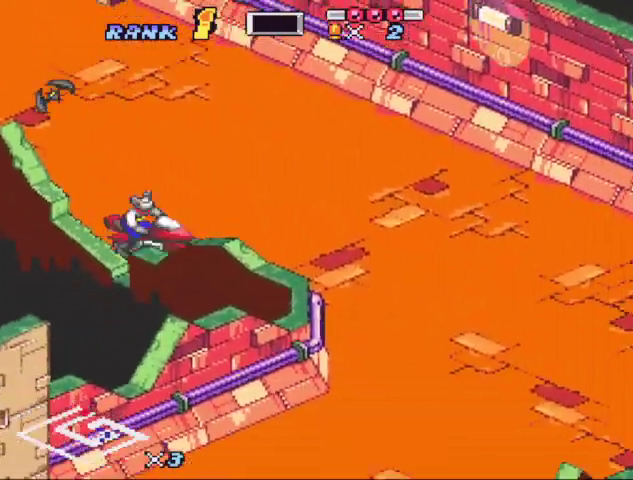
{"buttons": ["B"], "events": [[33, "DPAD_RIGHT", "down"], [133, "DPAD_RIGHT", "up"], [267, "X", "up"]]}
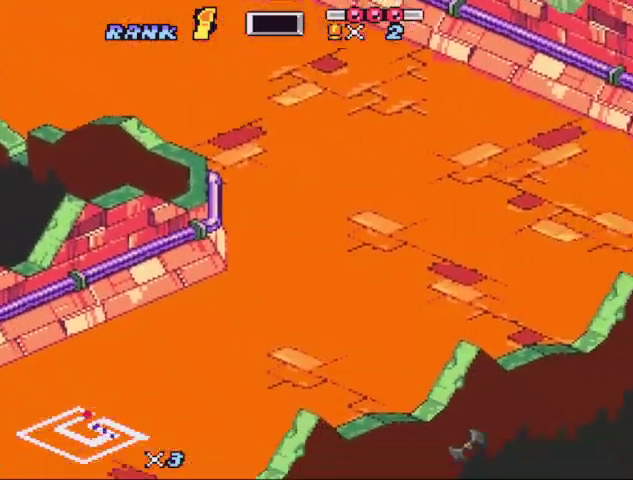
{"buttons": ["B", "DPAD_RIGHT"], "events": [[200, "DPAD_RIGHT", "down"], [233, "B", "up"], [467, "B", "down"]]}
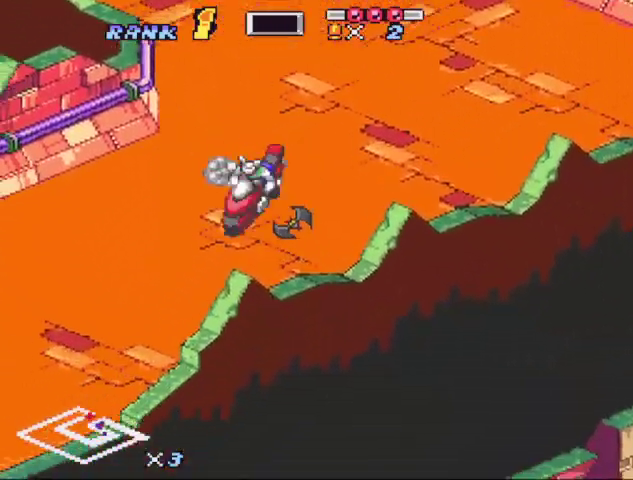
{"buttons": ["B"], "events": [[33, "B", "up"], [133, "DPAD_RIGHT", "up"], [200, "B", "down"]]}
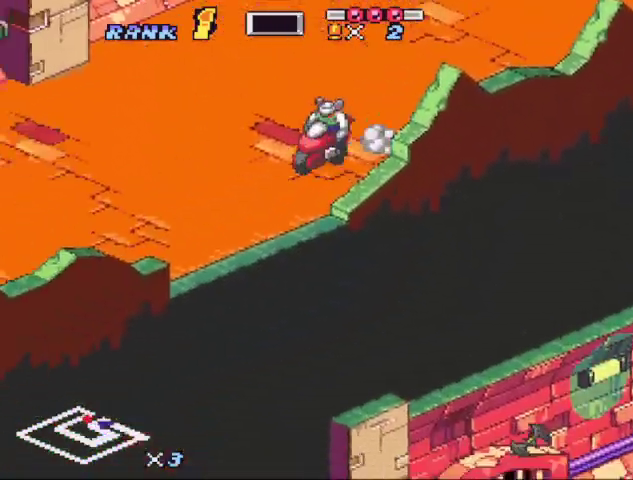
{"buttons": ["B", "X"], "events": [[133, "Y", "down"], [200, "Y", "up"], [267, "Y", "down"], [367, "Y", "up"], [433, "X", "down"]]}